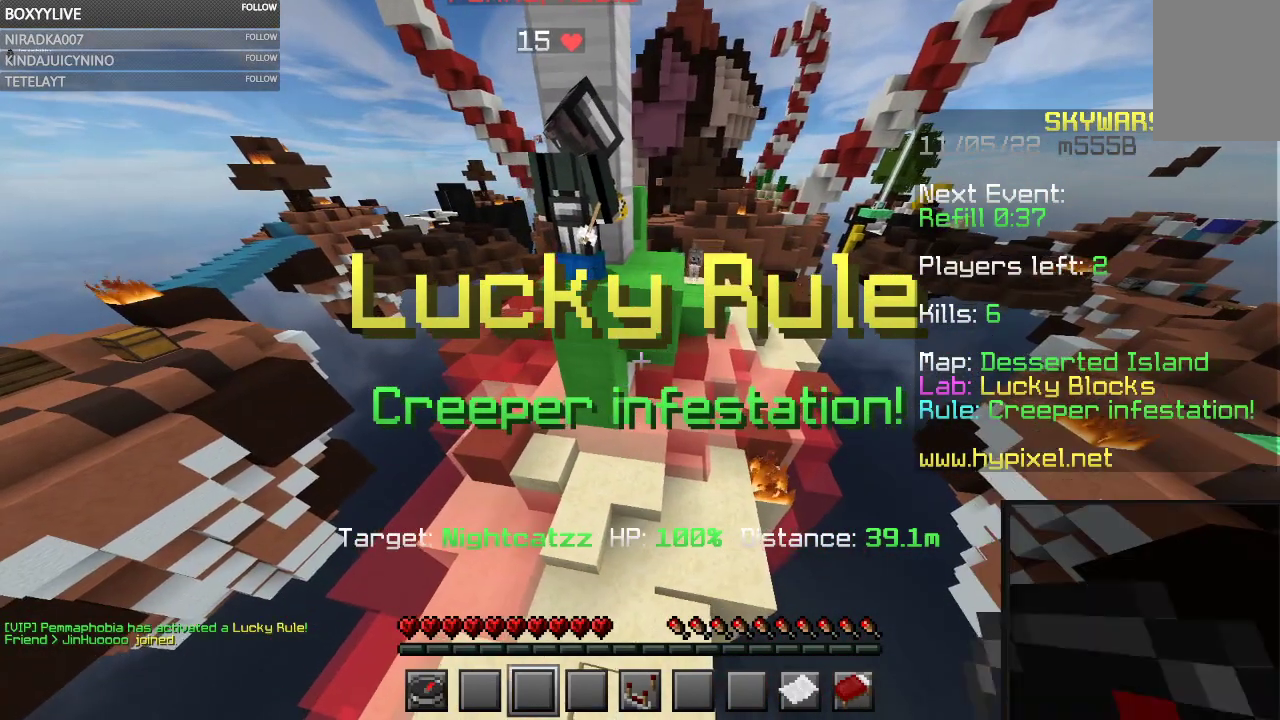
Gameplay with keyboard and mouse; each line is a JSON object with the keys and mouse buttons held at the frame after it. "events" lists presses ("down") and releases ("up") of "a", "d", "s", "space", "w", "mouse_left" and "mouse_right" between this image and that frame as [ms after this image, input, new state], when the widget could be followed in between. "mouse_left", "mouse_right" = the "left", "right" buttons of the "mouse" list. No other keys are recorded. Fast repeated clicks can show as one long hold. Mouse movement is not recorded.
{"keys": [], "mouse": [], "events": []}
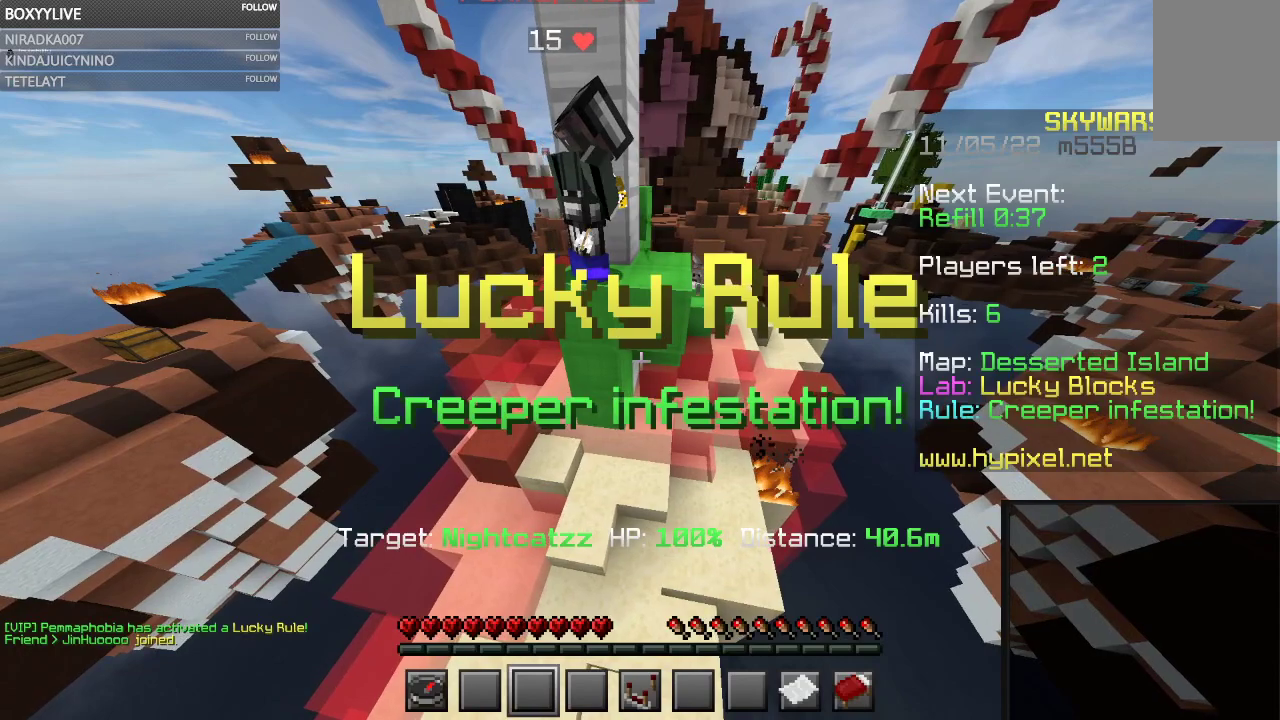
{"keys": [], "mouse": [], "events": []}
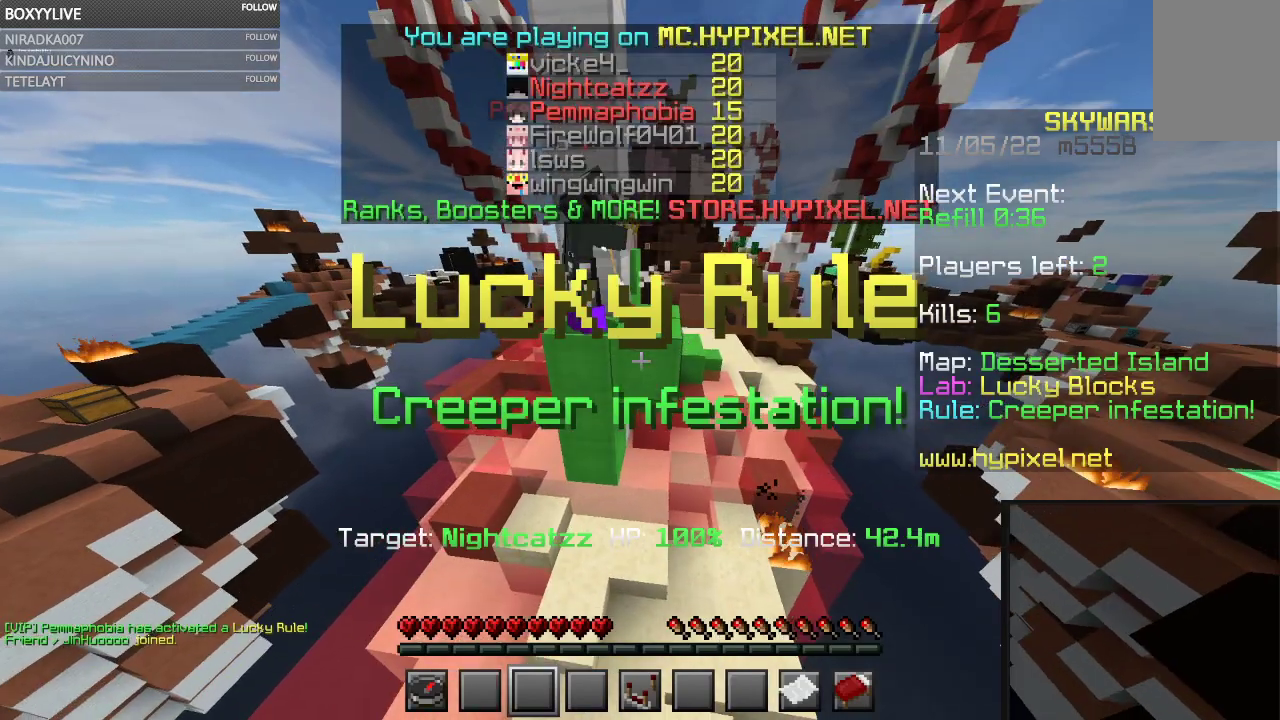
{"keys": [], "mouse": [], "events": [[267, "s", "down"], [467, "s", "up"]]}
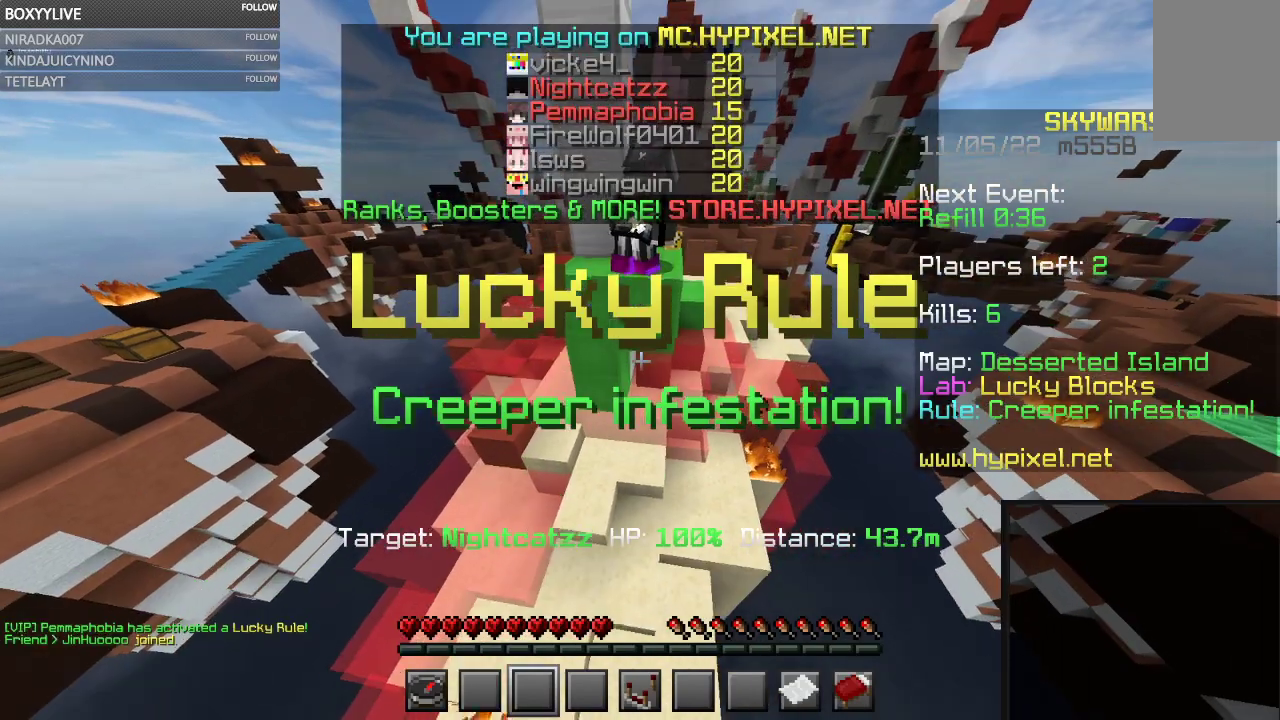
{"keys": [], "mouse": [], "events": [[67, "w", "down"], [500, "w", "up"]]}
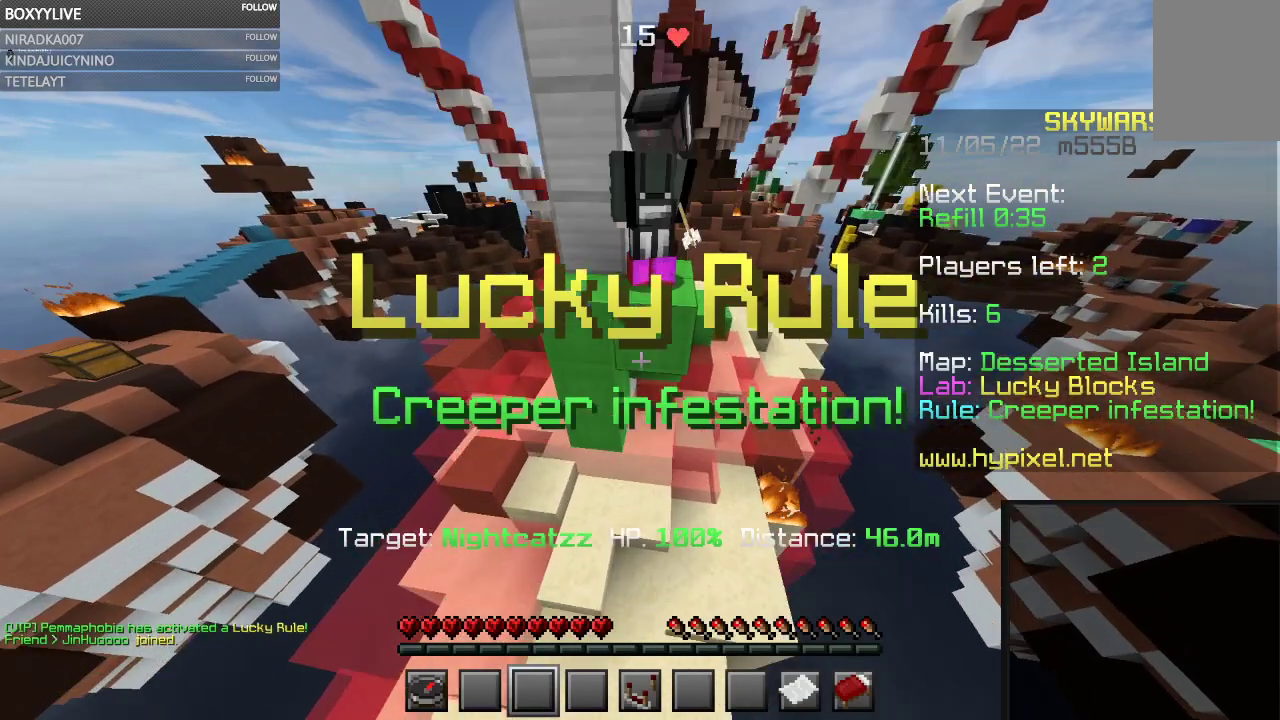
{"keys": ["space"], "mouse": [], "events": [[267, "space", "down"]]}
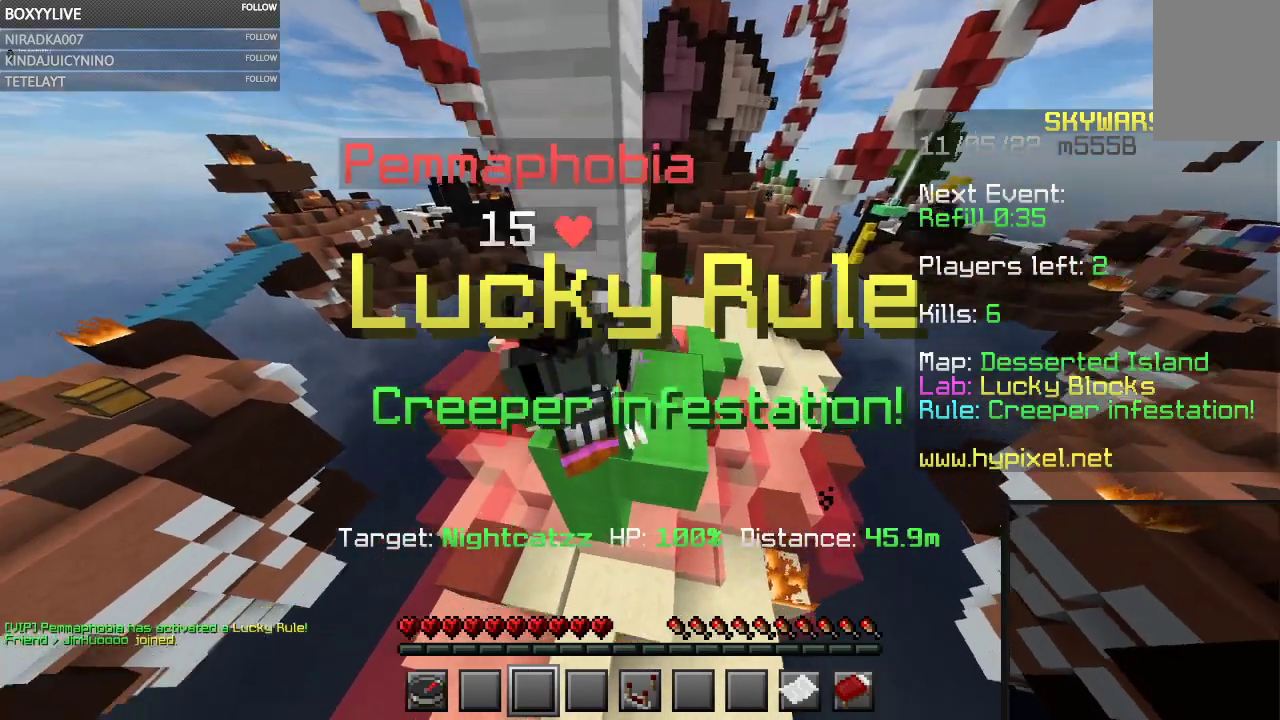
{"keys": [], "mouse": [], "events": [[233, "space", "up"]]}
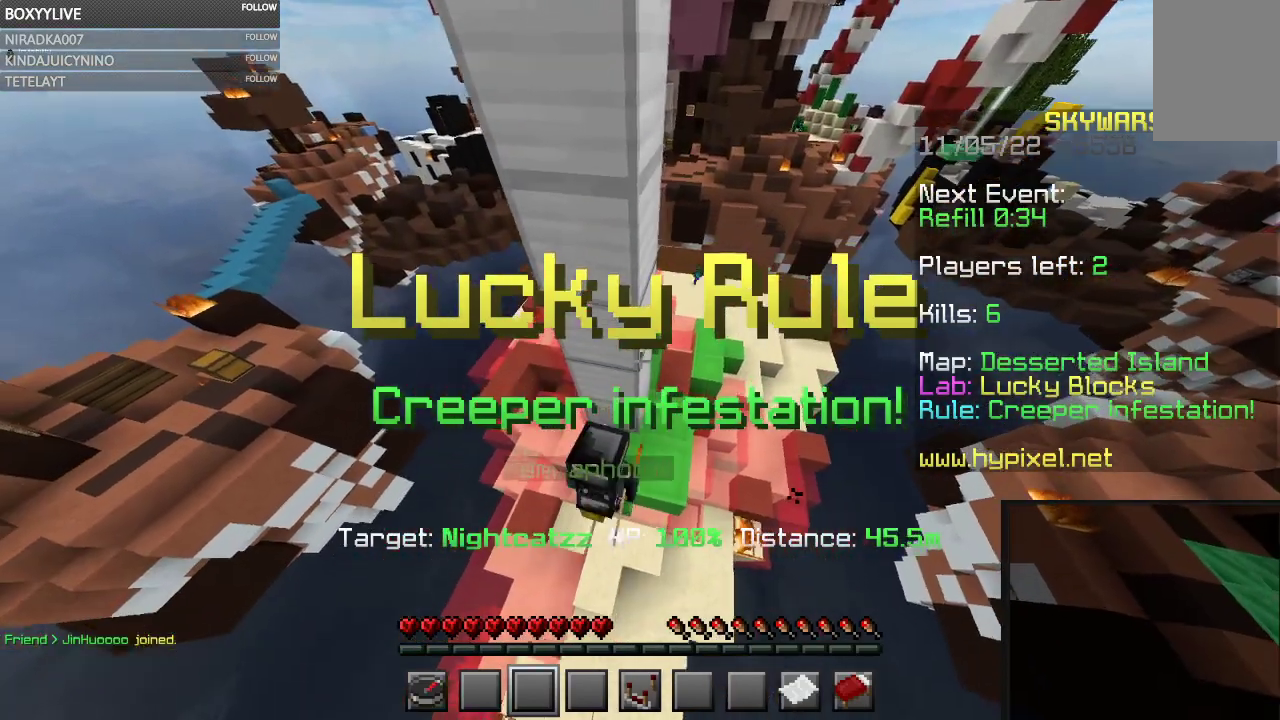
{"keys": [], "mouse": [], "events": []}
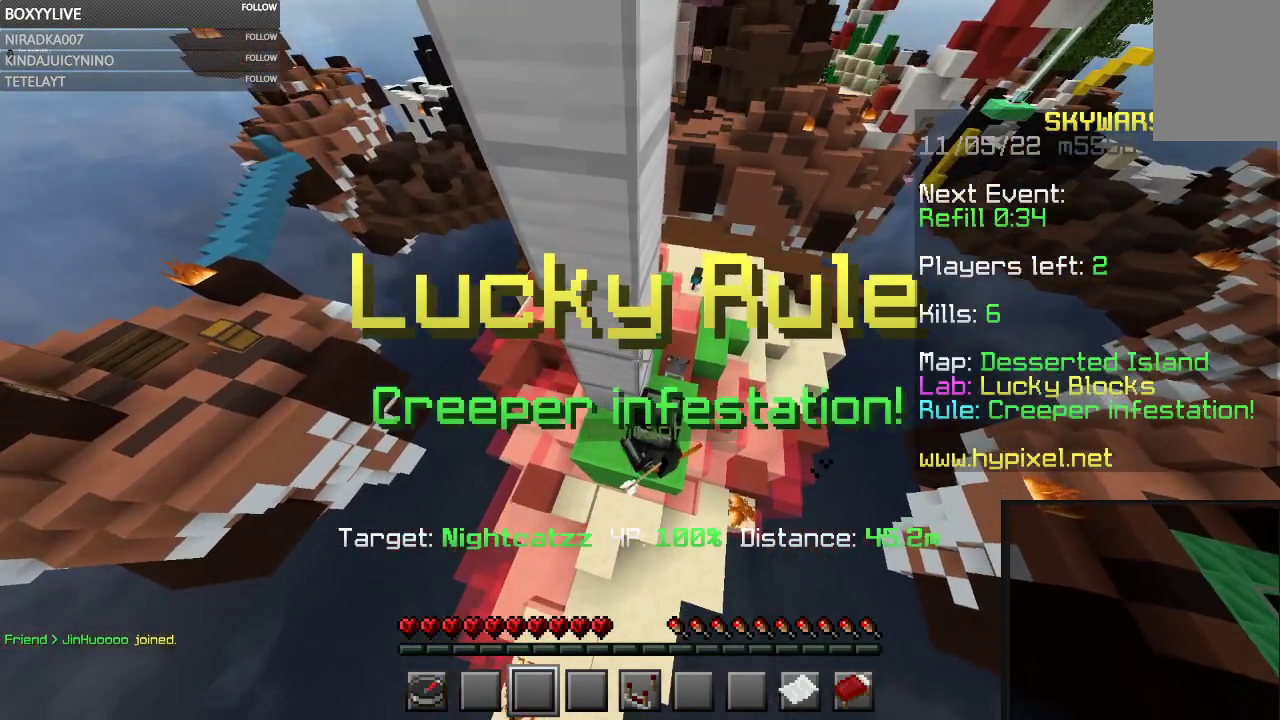
{"keys": [], "mouse": [], "events": []}
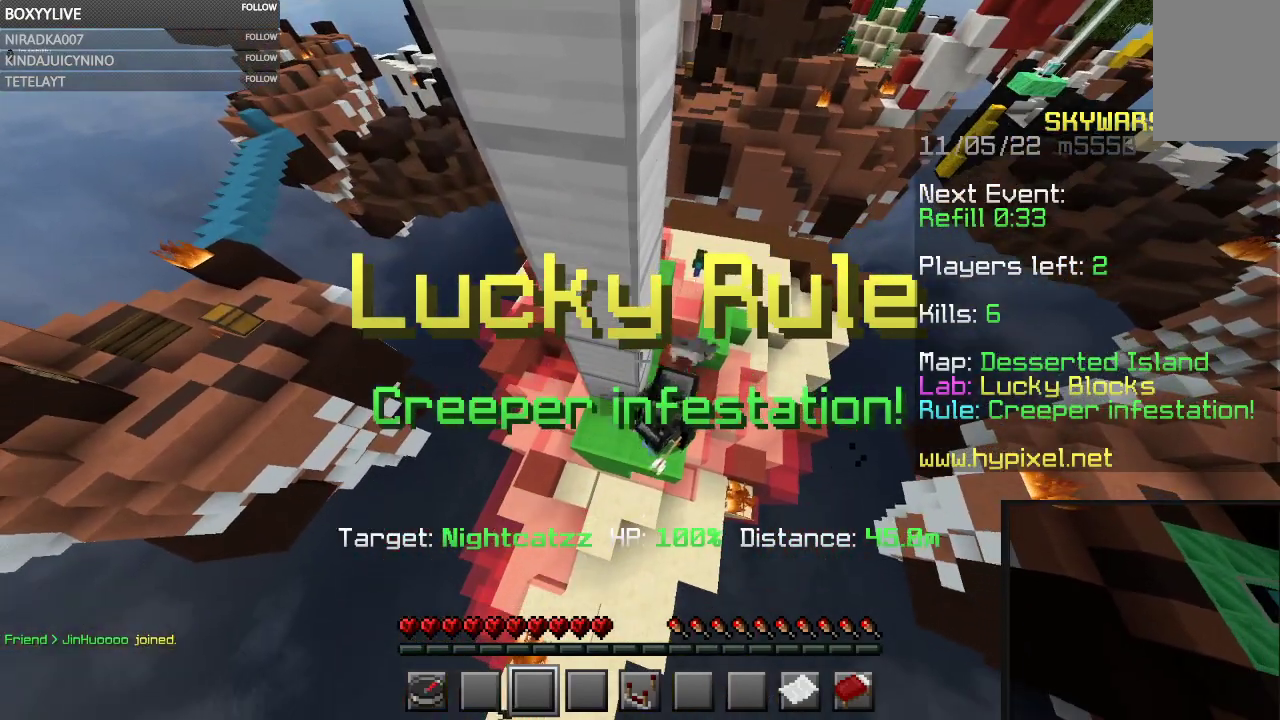
{"keys": [], "mouse": [], "events": []}
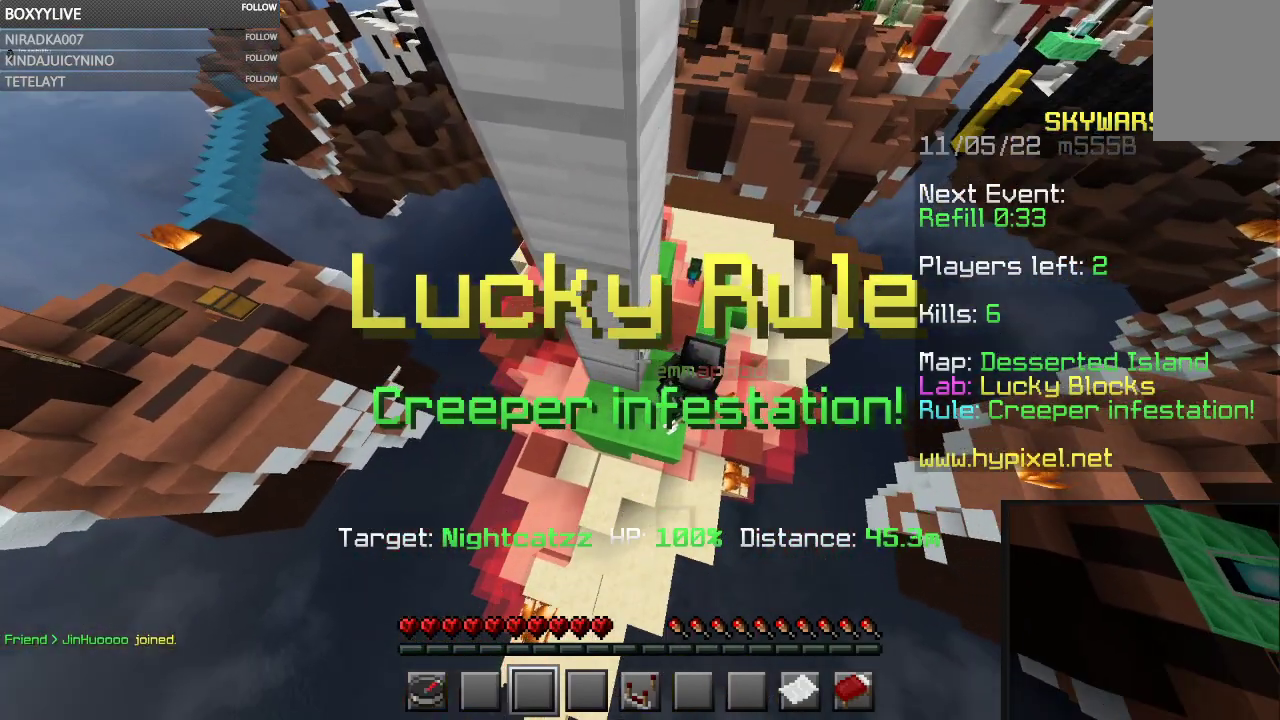
{"keys": [], "mouse": [], "events": []}
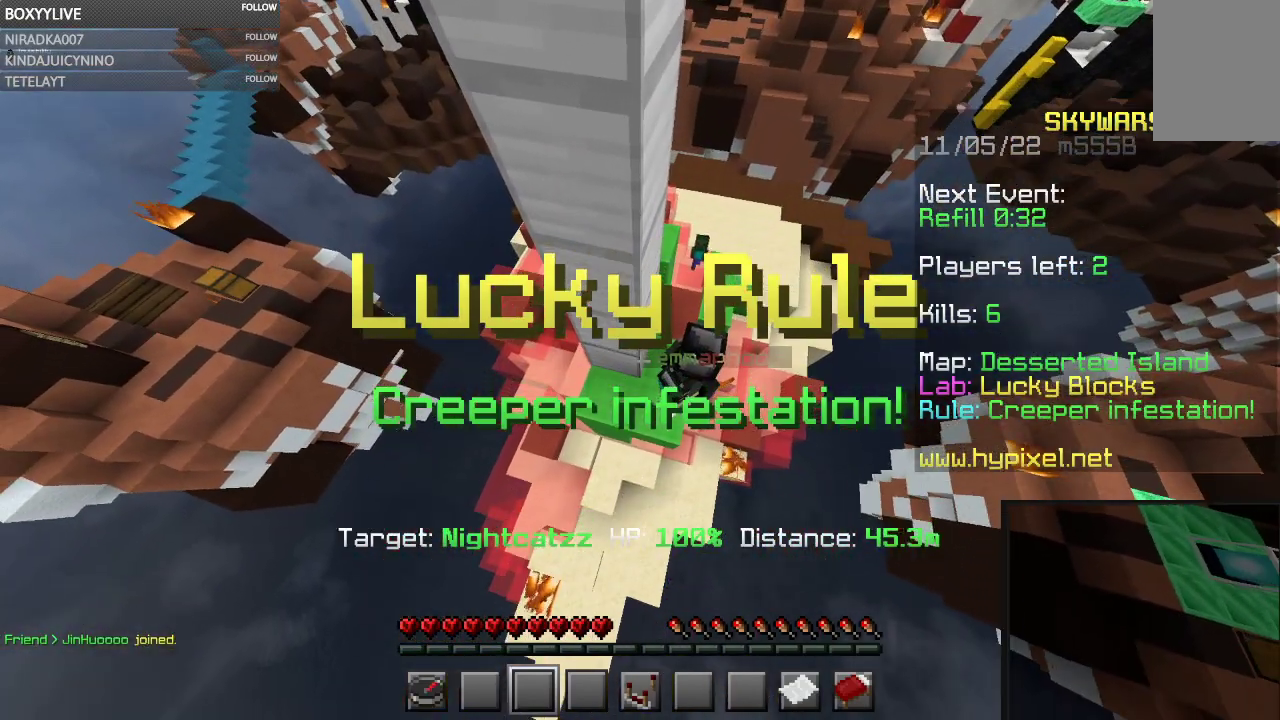
{"keys": [], "mouse": [], "events": [[233, "d", "down"], [400, "d", "up"]]}
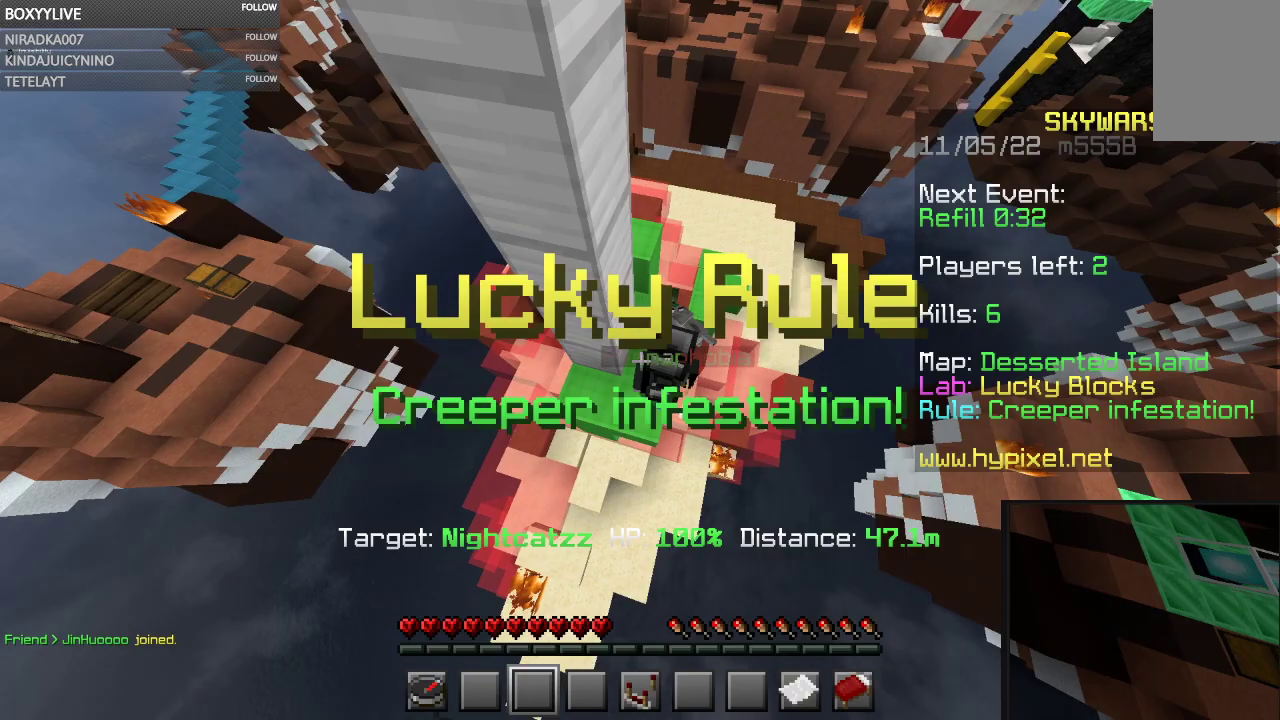
{"keys": [], "mouse": [], "events": []}
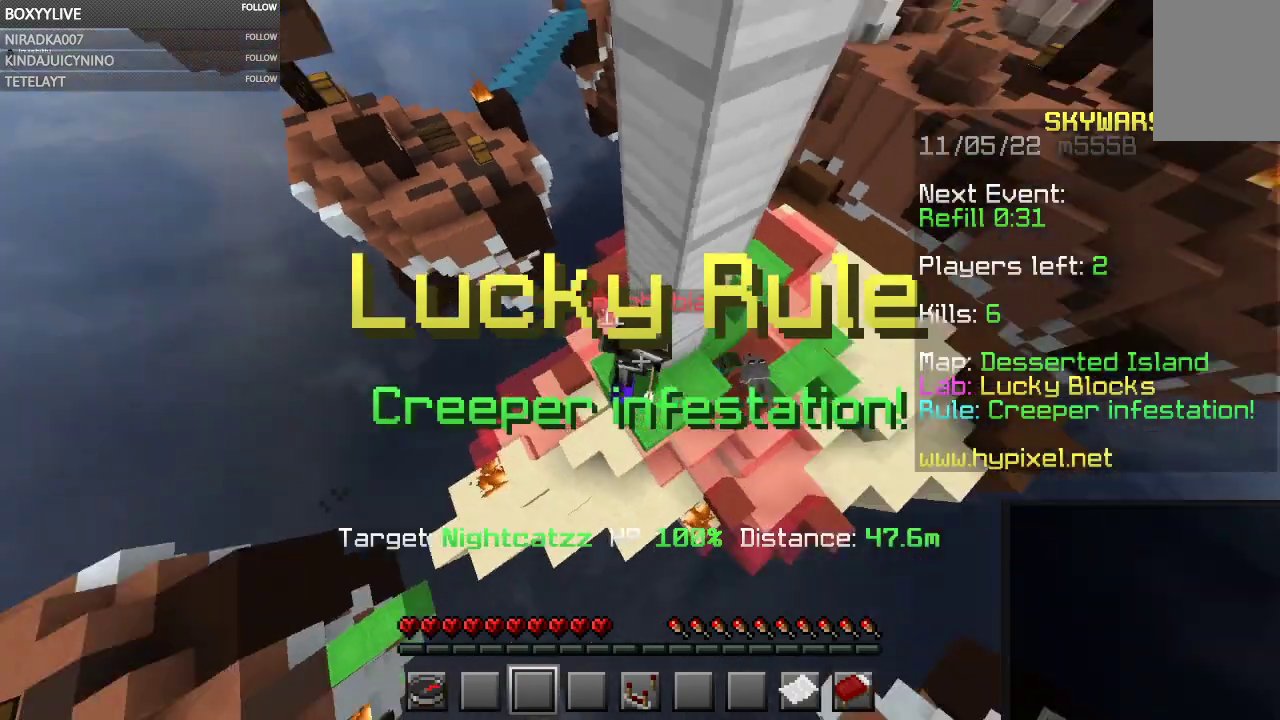
{"keys": ["d"], "mouse": [], "events": [[33, "d", "down"]]}
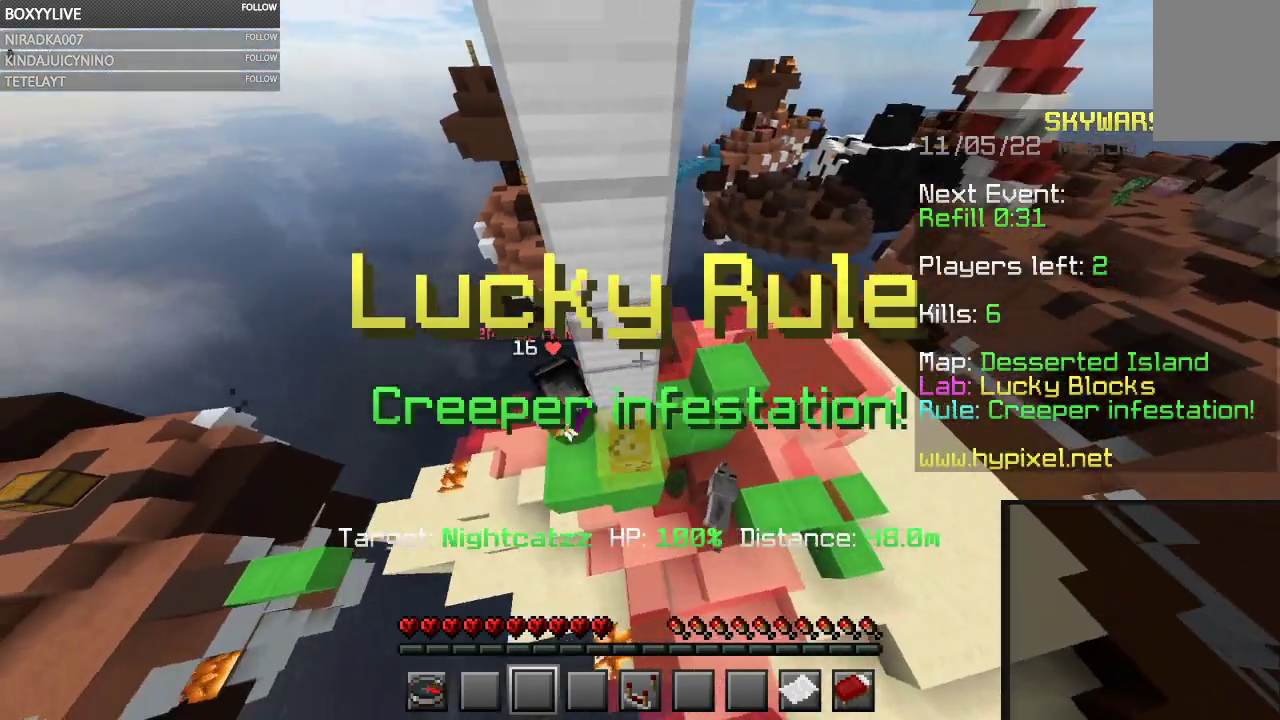
{"keys": [], "mouse": [], "events": [[100, "d", "up"]]}
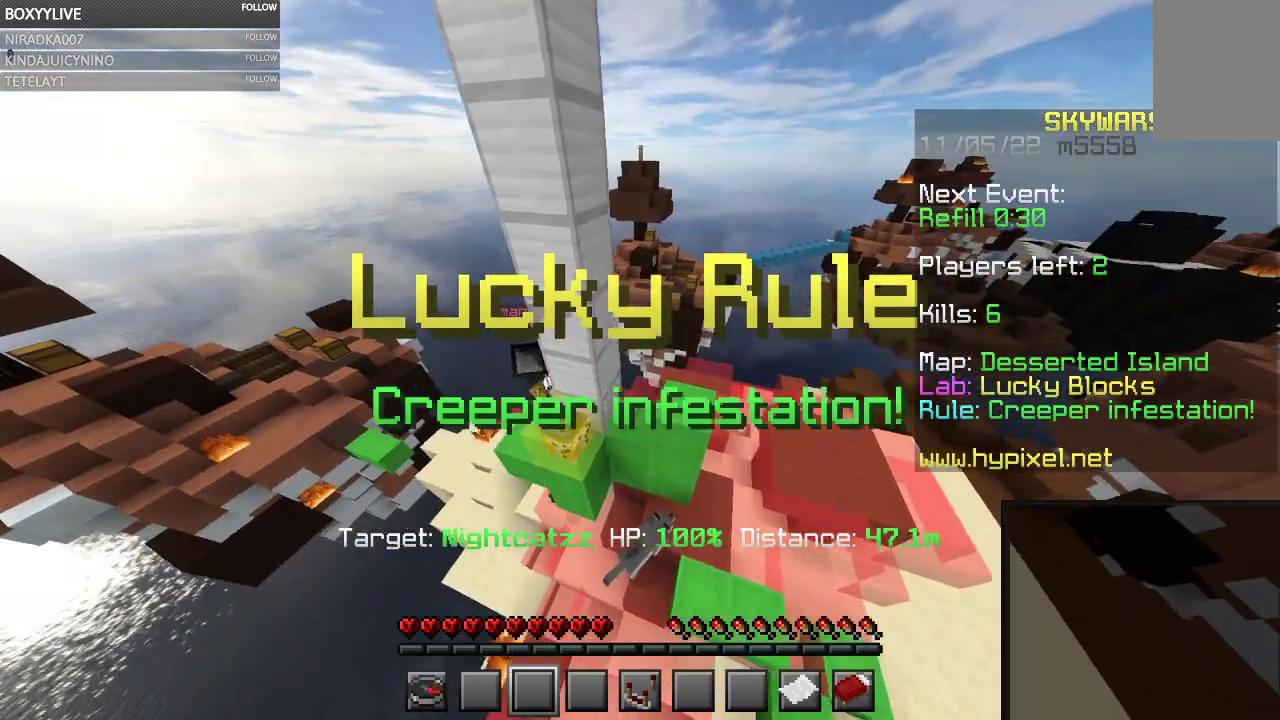
{"keys": ["a"], "mouse": [], "events": [[400, "a", "down"]]}
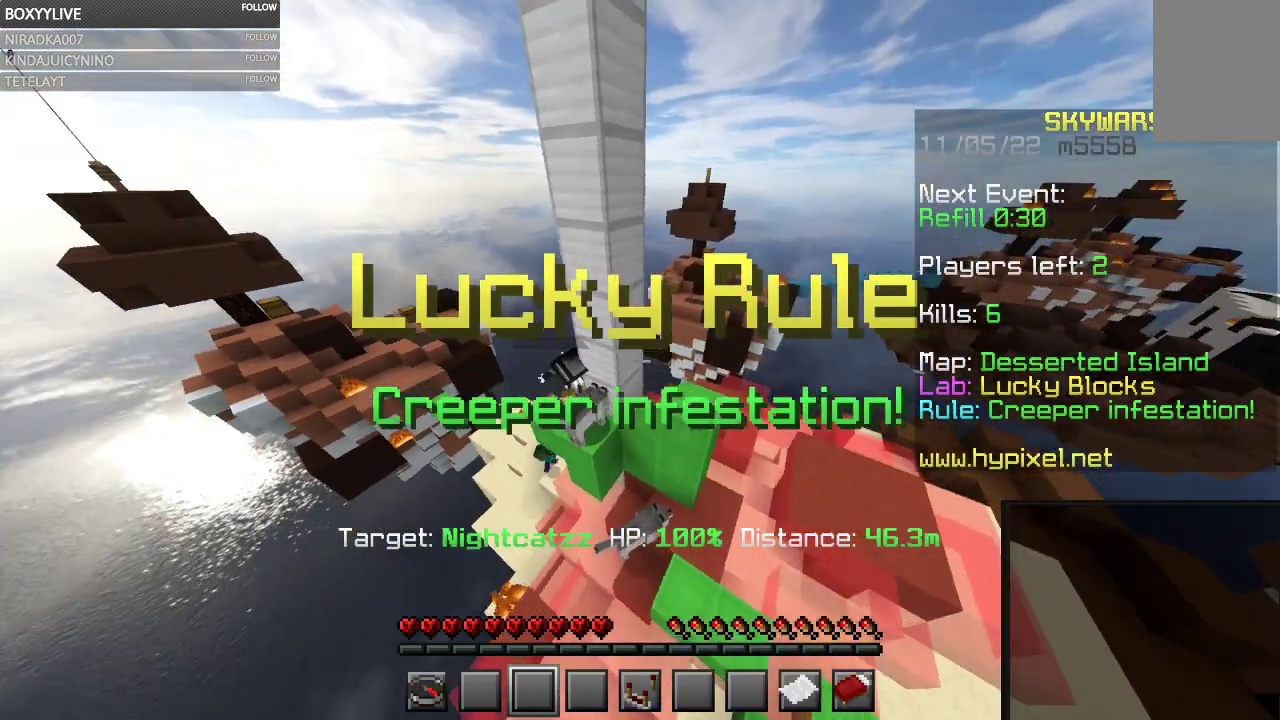
{"keys": [], "mouse": [], "events": [[267, "a", "up"]]}
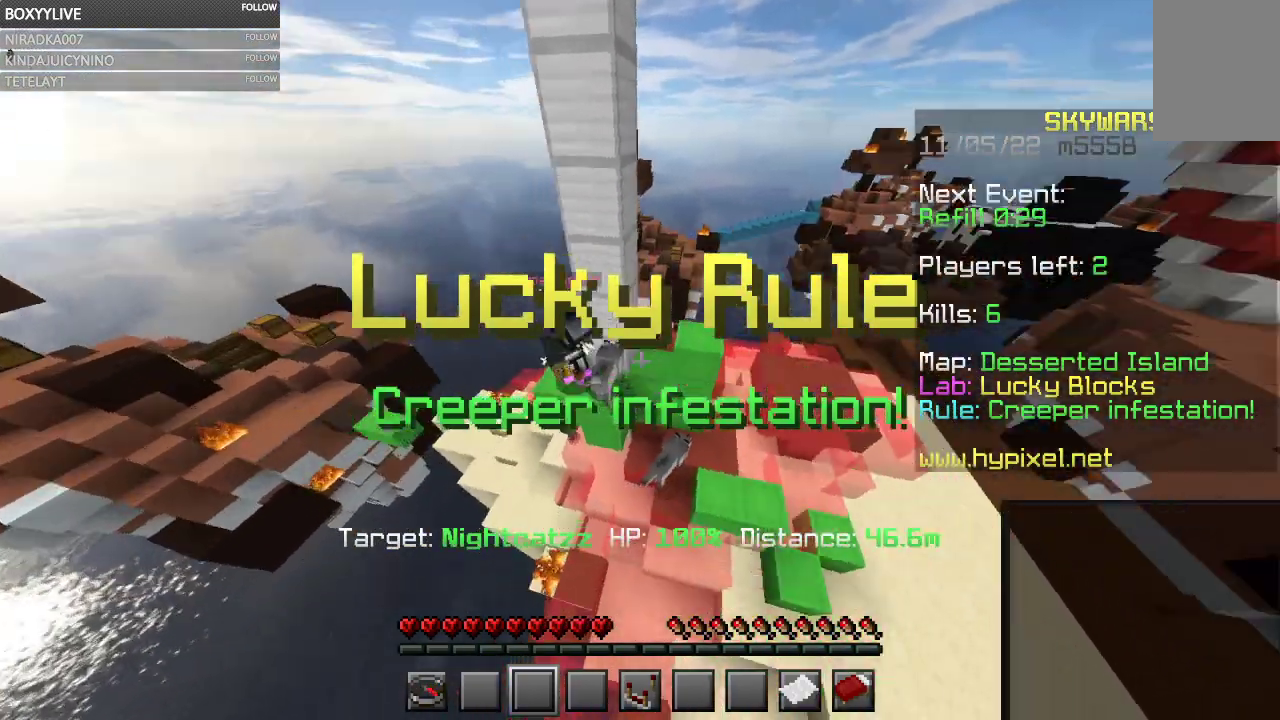
{"keys": ["a"], "mouse": [], "events": [[500, "a", "down"]]}
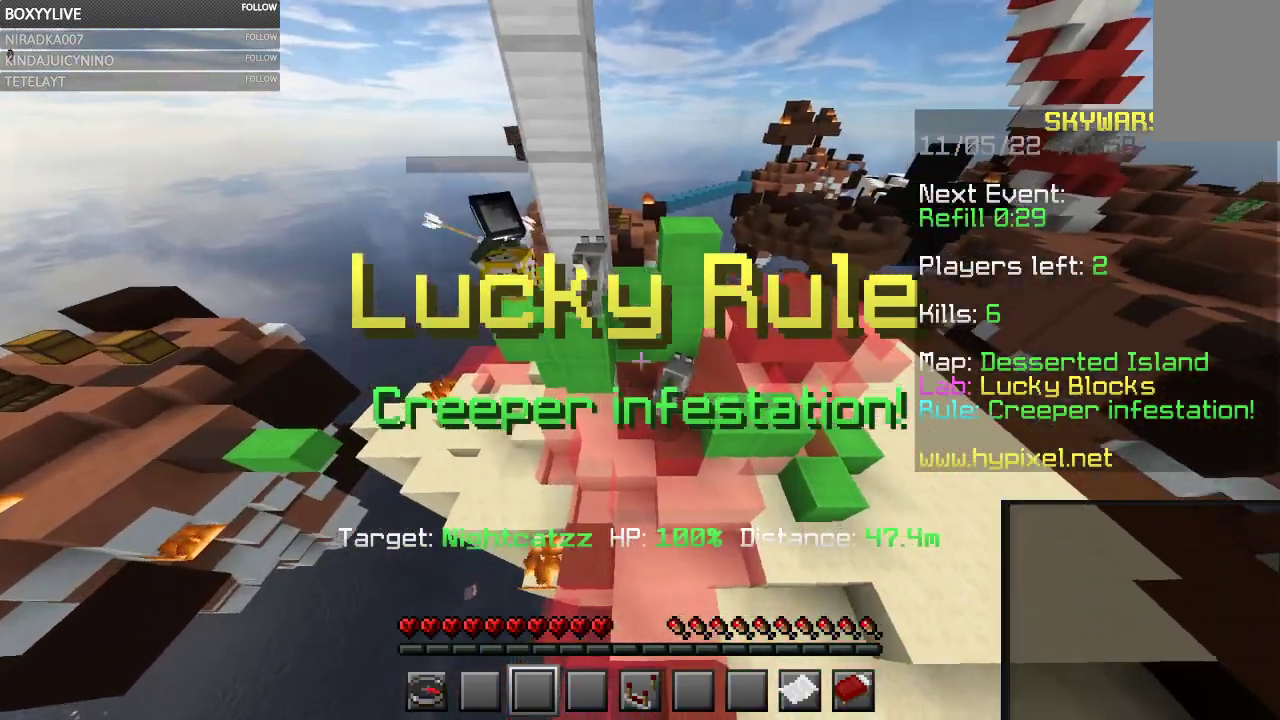
{"keys": [], "mouse": [], "events": [[167, "a", "up"]]}
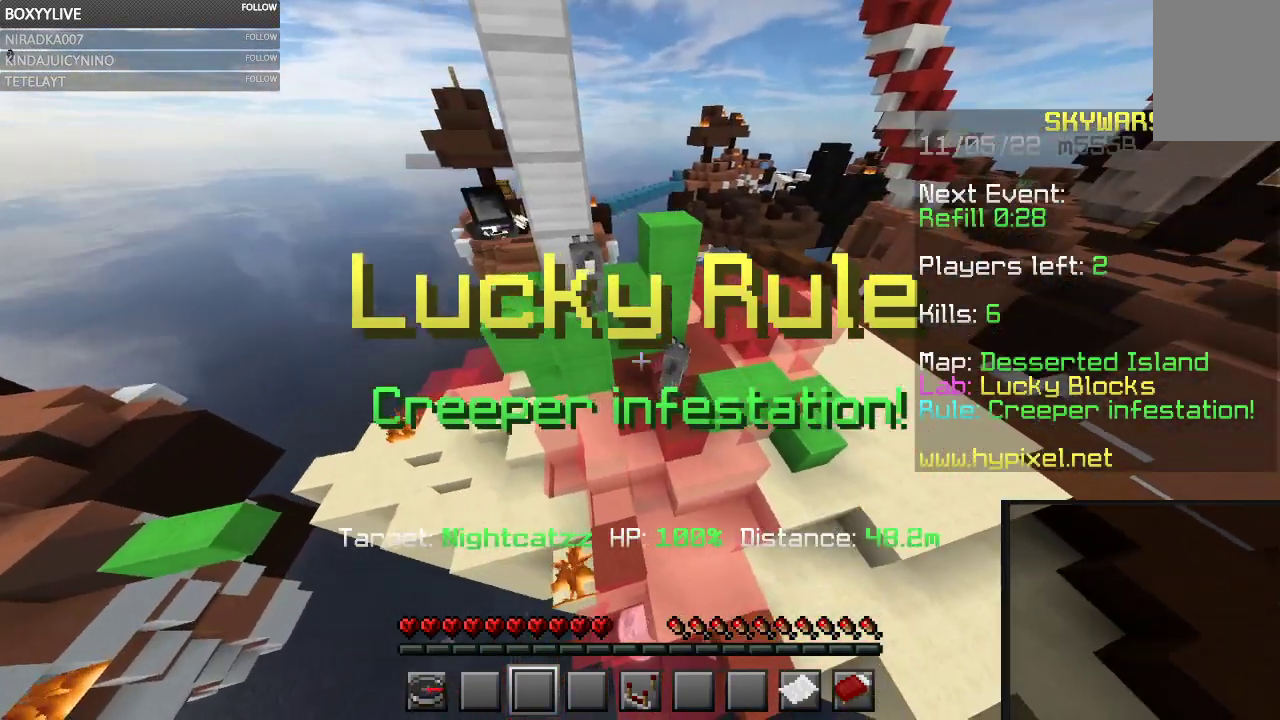
{"keys": [], "mouse": [], "events": []}
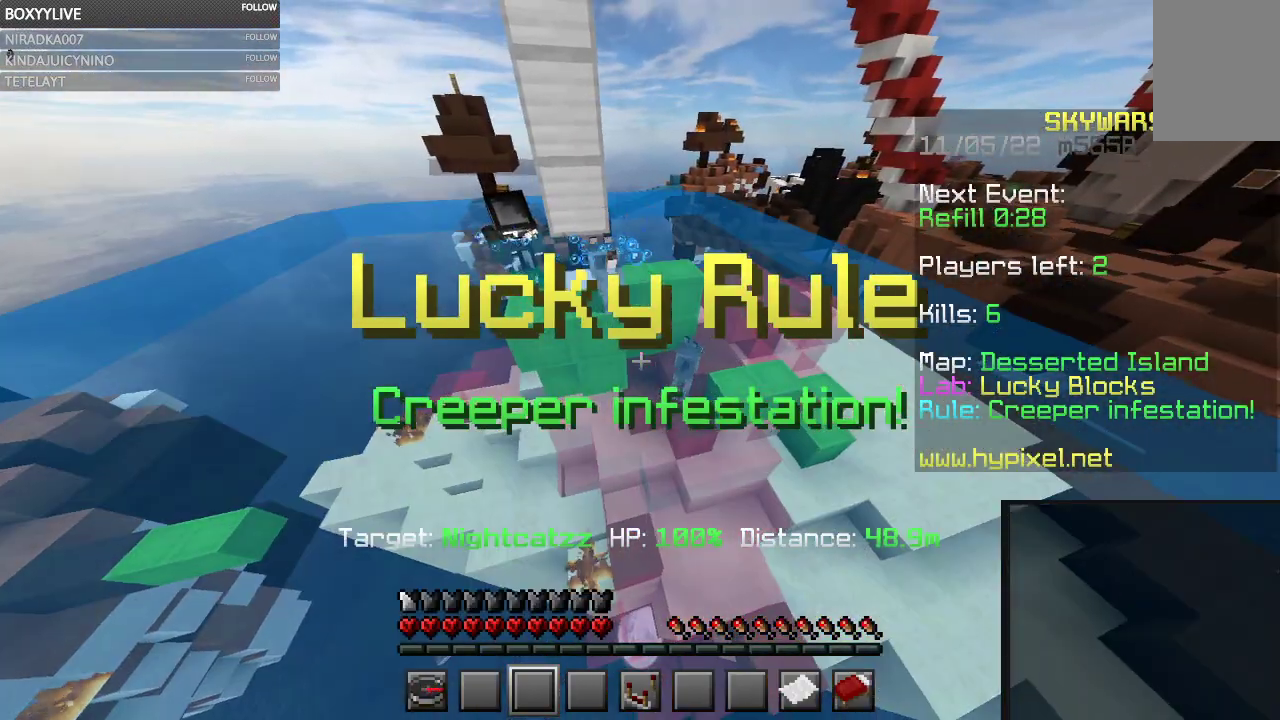
{"keys": [], "mouse": [], "events": []}
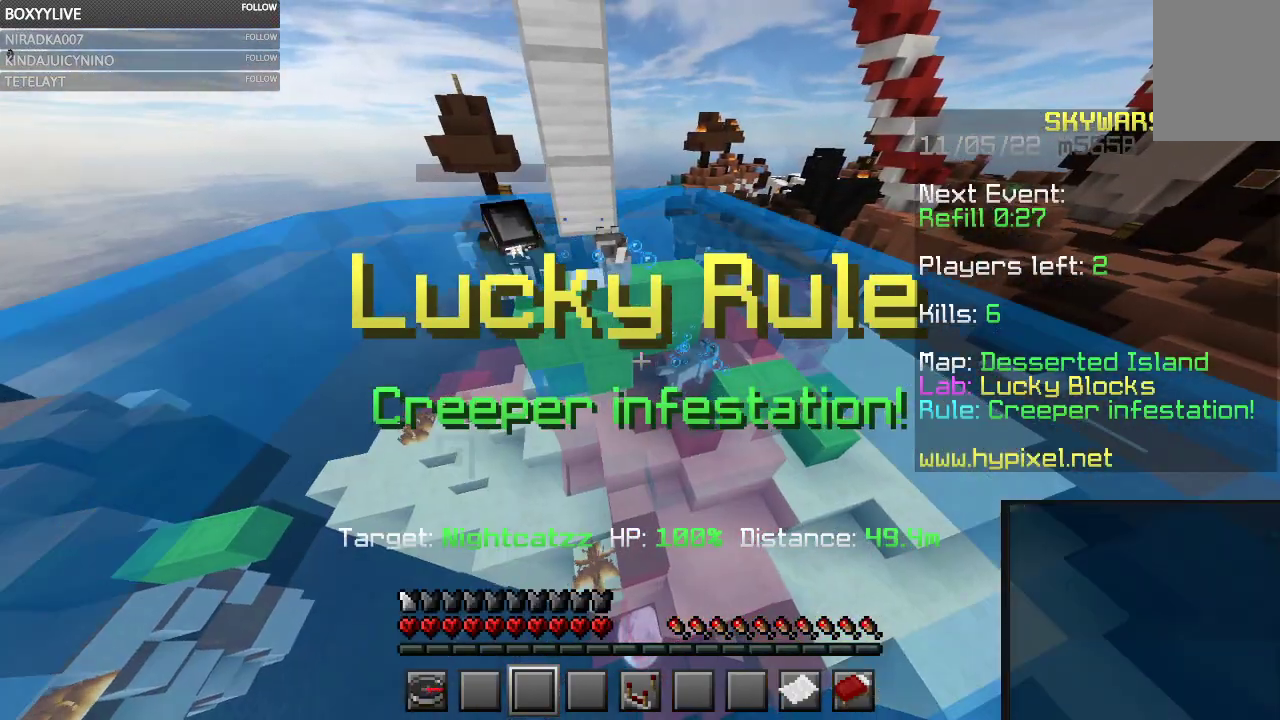
{"keys": [], "mouse": [], "events": []}
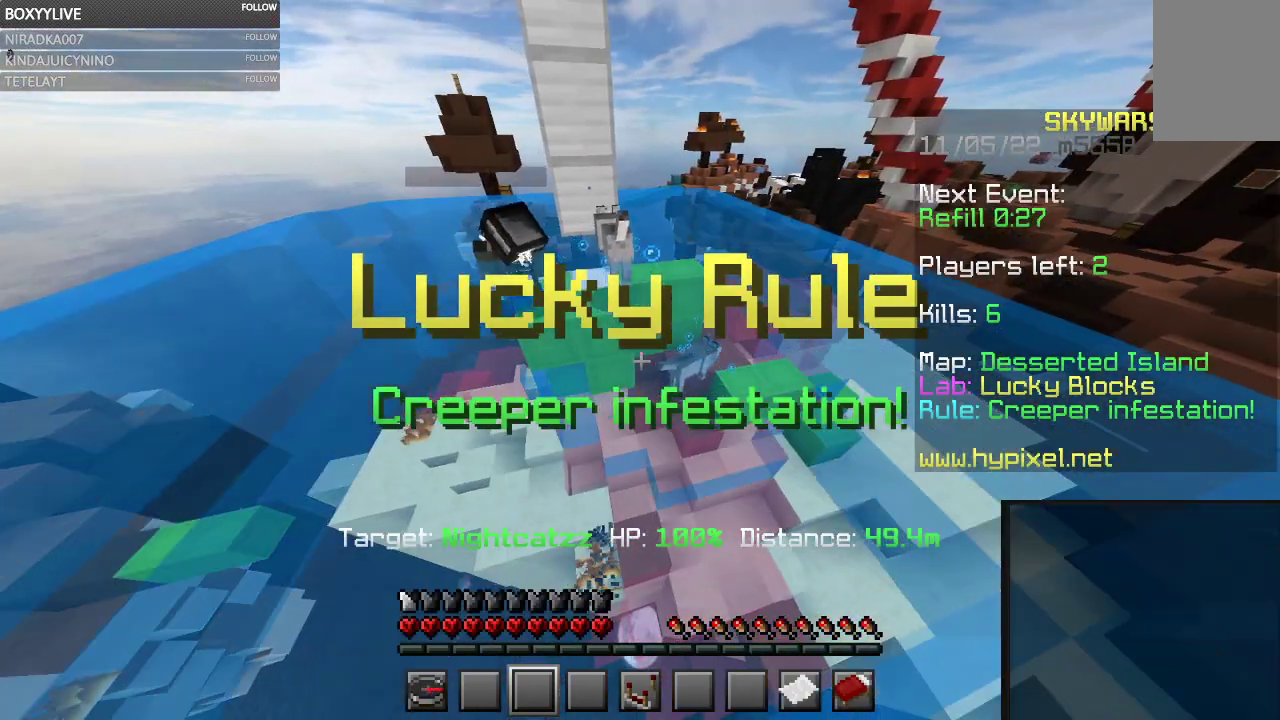
{"keys": ["a"], "mouse": [], "events": [[500, "a", "down"]]}
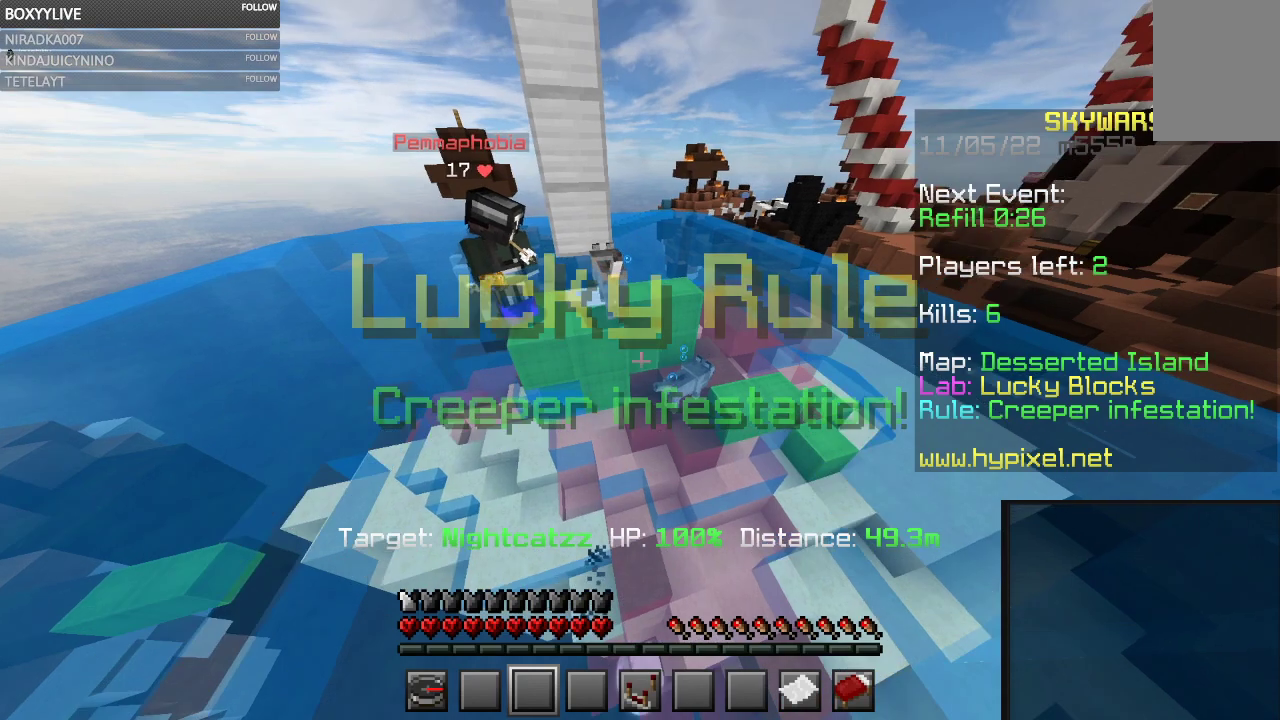
{"keys": [], "mouse": [], "events": [[500, "a", "up"]]}